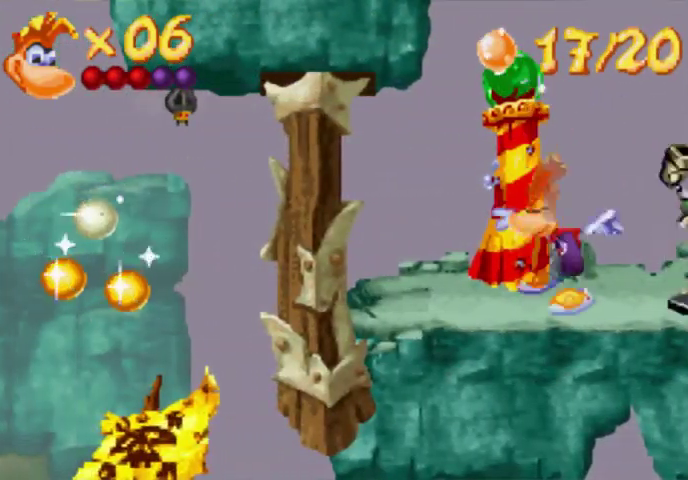
Gameplay with a controller (Xbox layout); each line is a JSON object with the inputs held at the frame after it. "events" lists button and stick changes between this image and that frame as [ms after this image, input, new state], when the widget could be followed in between. Not read: L3 R3 left_stick right_stick.
{"buttons": [], "events": []}
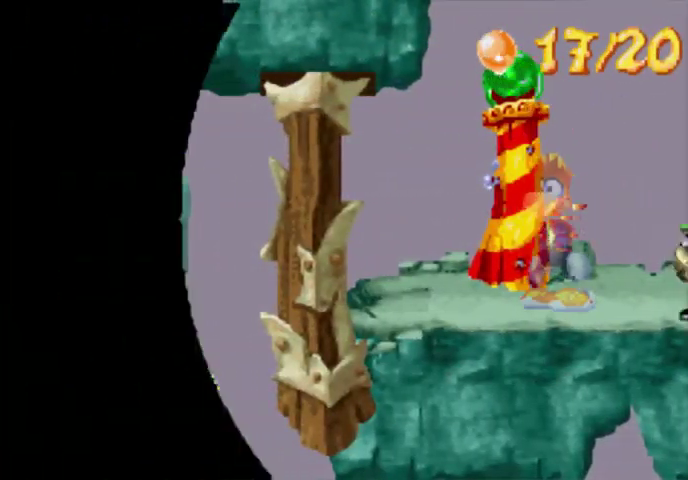
{"buttons": [], "events": []}
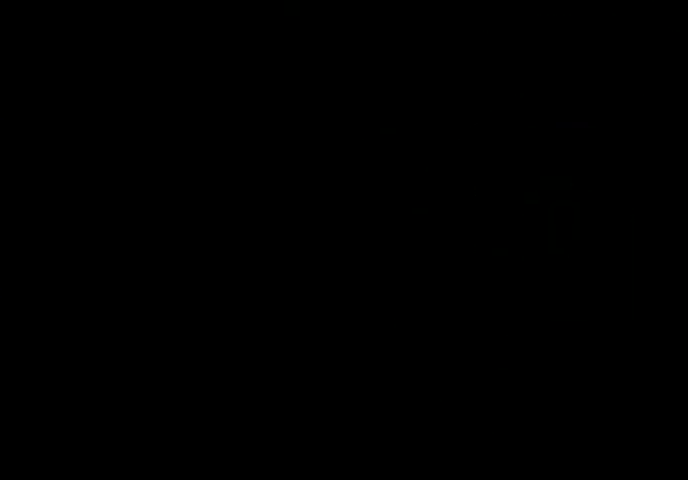
{"buttons": [], "events": []}
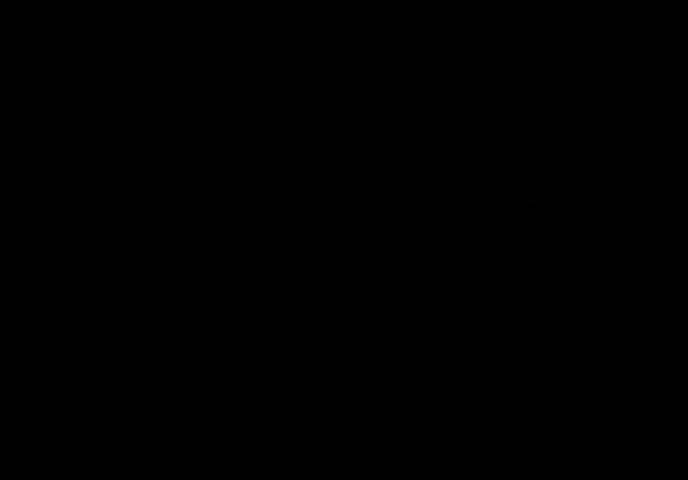
{"buttons": ["DPAD_UP", "DPAD_RIGHT"], "events": [[367, "DPAD_RIGHT", "down"], [500, "DPAD_UP", "down"]]}
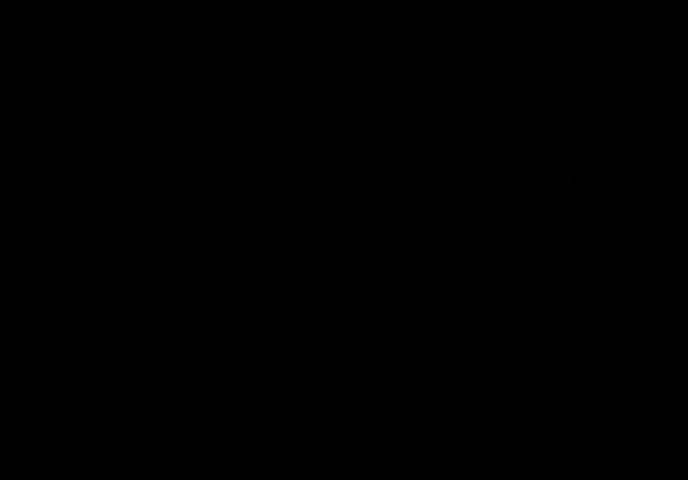
{"buttons": ["DPAD_UP", "DPAD_RIGHT"], "events": []}
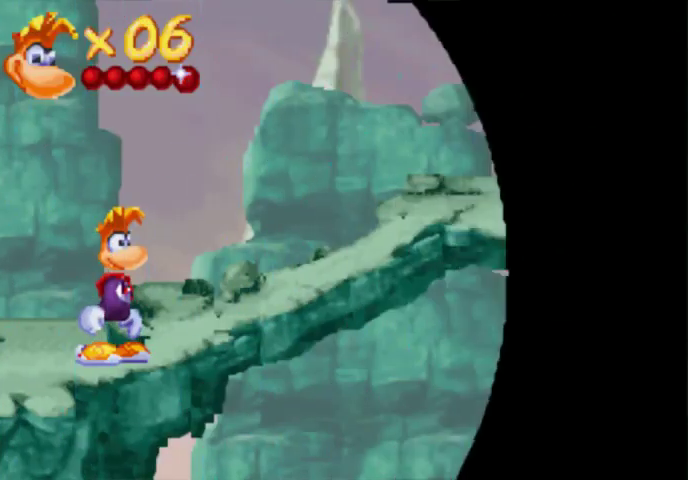
{"buttons": ["DPAD_UP", "DPAD_RIGHT"], "events": []}
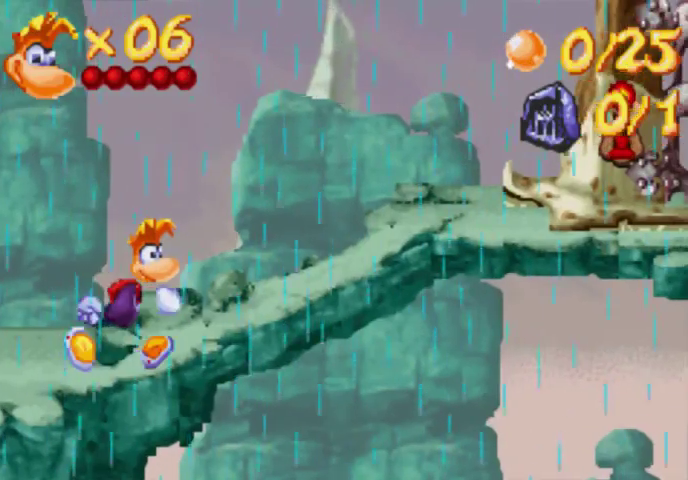
{"buttons": ["DPAD_UP", "DPAD_RIGHT"], "events": []}
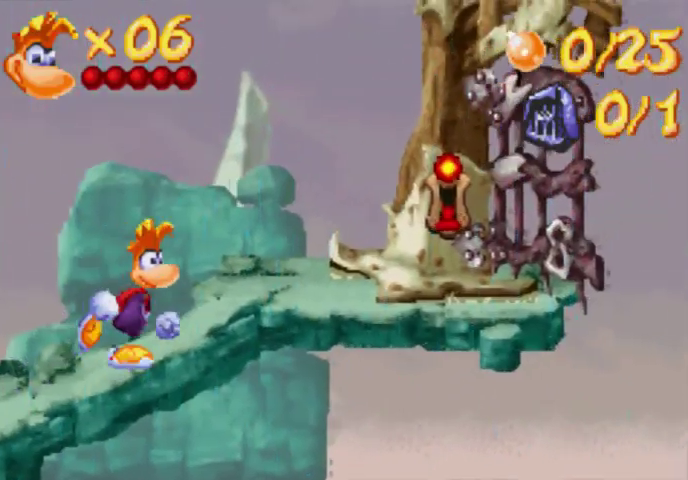
{"buttons": ["DPAD_UP", "DPAD_RIGHT"], "events": [[300, "X", "down"], [367, "X", "up"]]}
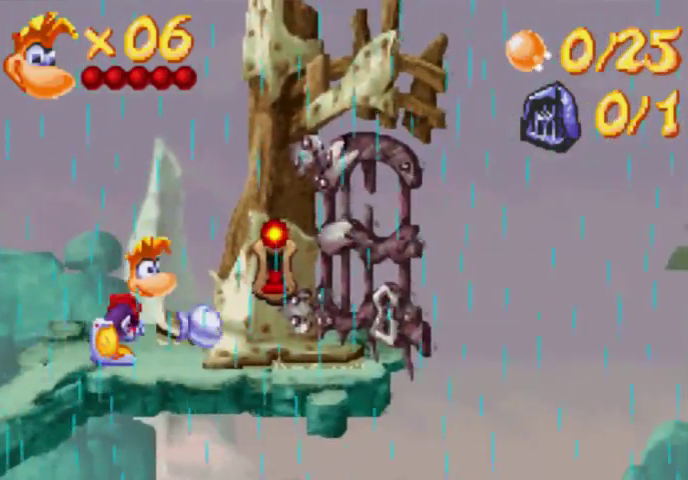
{"buttons": ["DPAD_UP", "DPAD_RIGHT"], "events": []}
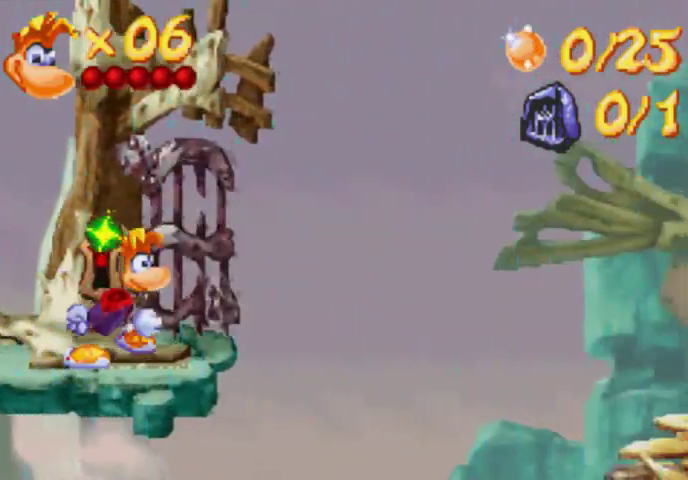
{"buttons": ["A", "DPAD_UP", "DPAD_RIGHT"], "events": [[300, "A", "down"]]}
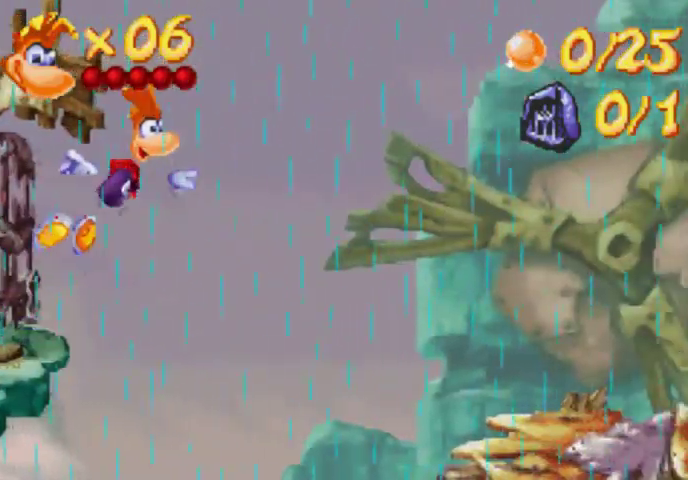
{"buttons": ["DPAD_UP", "DPAD_RIGHT"], "events": [[67, "A", "up"], [200, "A", "down"], [300, "A", "up"]]}
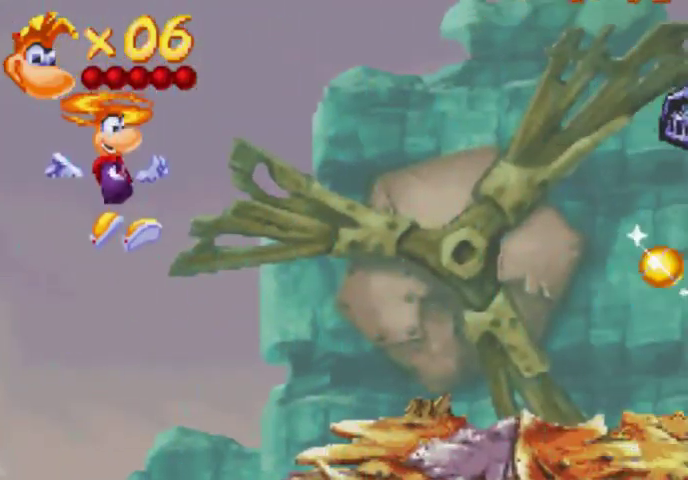
{"buttons": ["DPAD_UP", "DPAD_RIGHT"], "events": []}
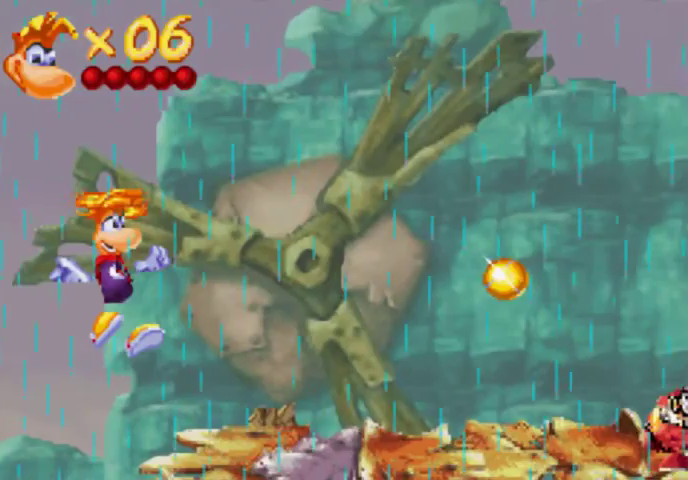
{"buttons": ["DPAD_UP", "DPAD_RIGHT"], "events": [[267, "A", "down"], [367, "A", "up"]]}
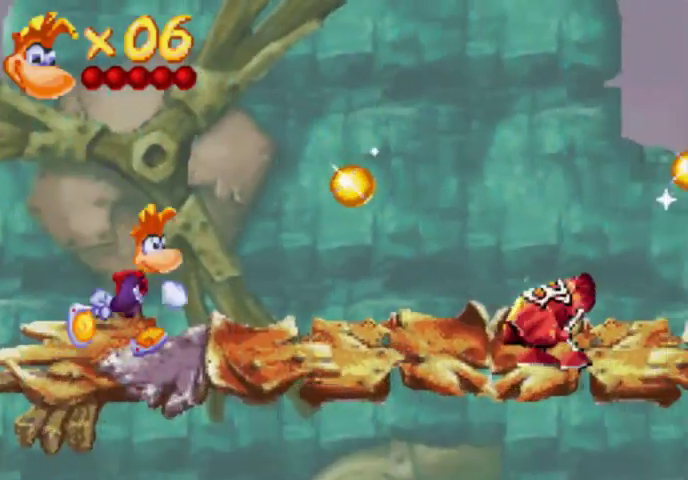
{"buttons": ["DPAD_UP", "DPAD_RIGHT"], "events": [[267, "A", "down"], [500, "A", "up"]]}
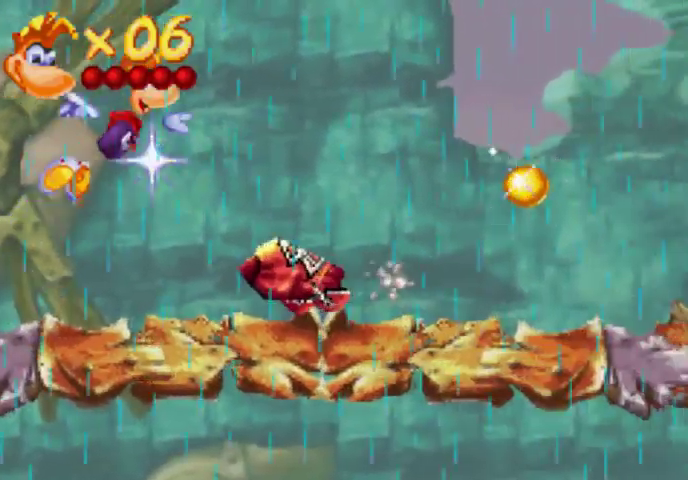
{"buttons": ["DPAD_UP", "DPAD_RIGHT"], "events": []}
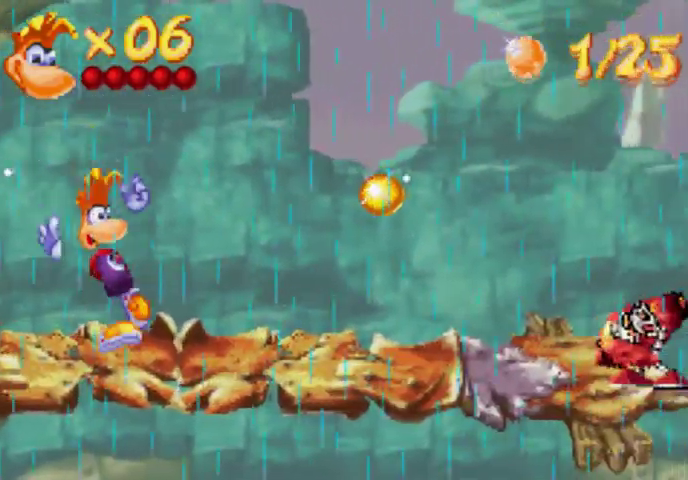
{"buttons": ["DPAD_UP", "DPAD_RIGHT"], "events": []}
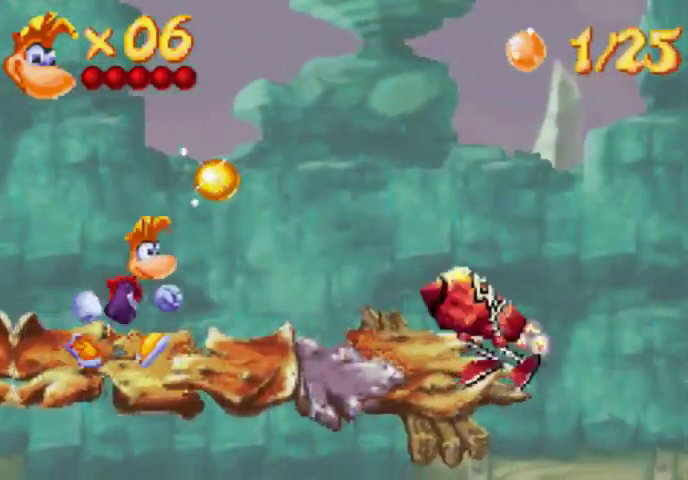
{"buttons": ["DPAD_UP", "DPAD_RIGHT"], "events": [[133, "A", "down"], [367, "A", "up"]]}
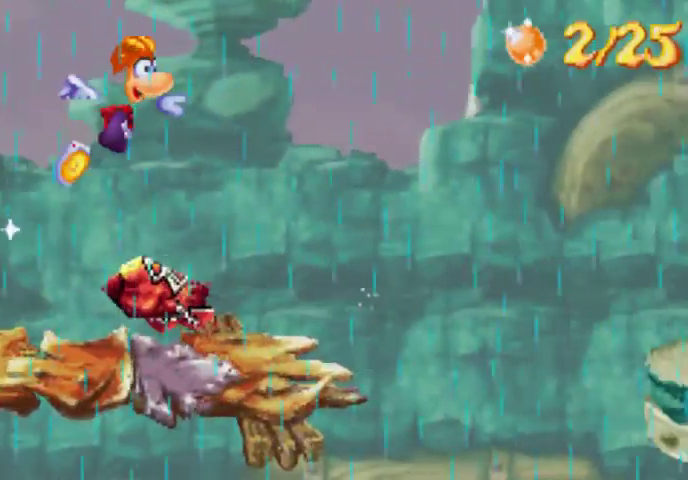
{"buttons": ["DPAD_UP", "DPAD_RIGHT"], "events": []}
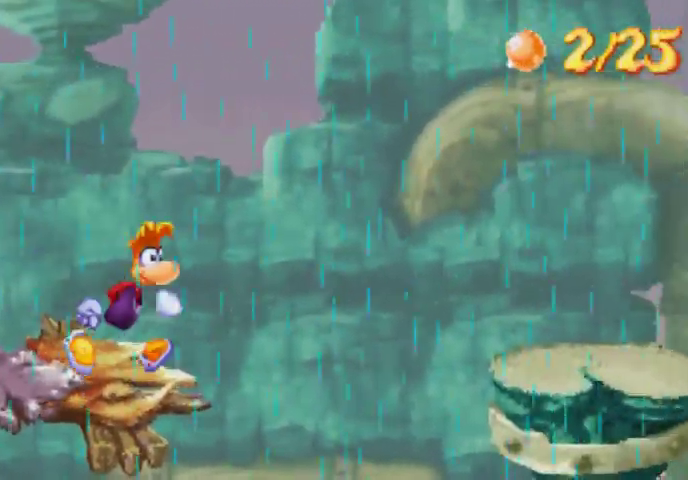
{"buttons": ["A", "DPAD_UP", "DPAD_RIGHT"], "events": [[200, "A", "down"], [367, "A", "up"], [500, "A", "down"]]}
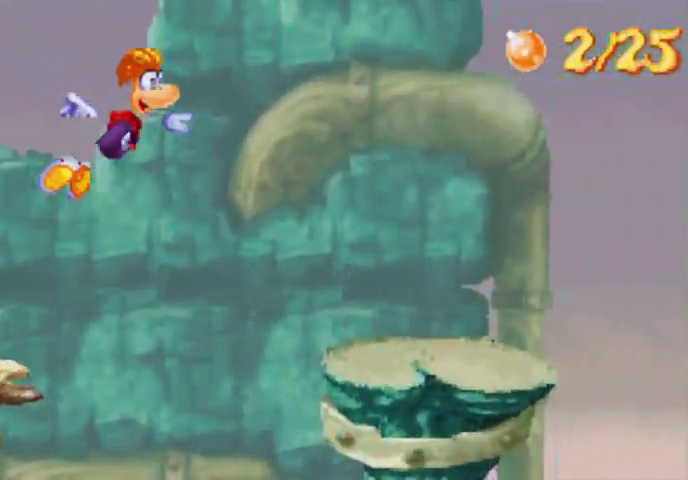
{"buttons": ["A", "DPAD_UP", "DPAD_RIGHT"], "events": [[133, "A", "up"], [500, "A", "down"]]}
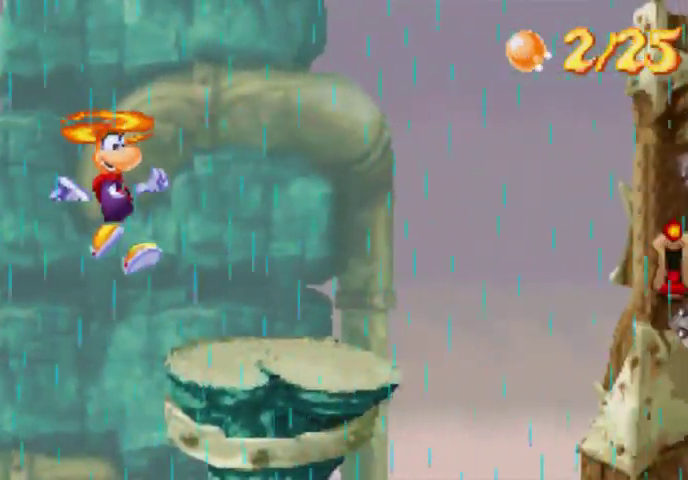
{"buttons": ["DPAD_UP", "DPAD_RIGHT"], "events": [[133, "A", "up"]]}
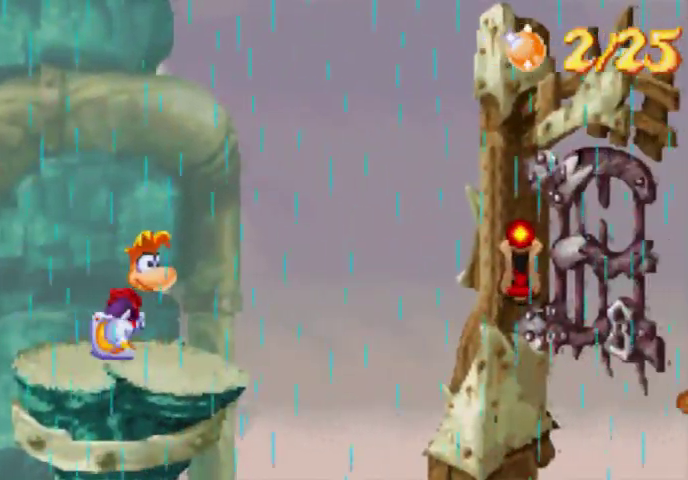
{"buttons": ["A", "DPAD_UP", "DPAD_RIGHT"], "events": [[433, "A", "down"]]}
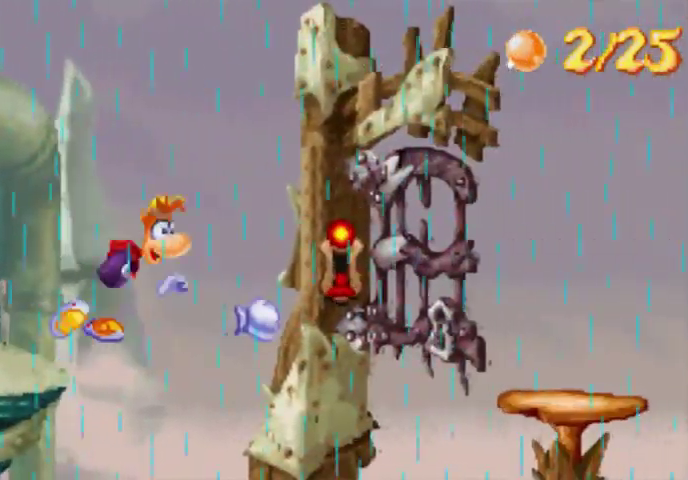
{"buttons": ["A", "DPAD_UP", "DPAD_RIGHT"], "events": [[133, "A", "up"], [267, "A", "down"]]}